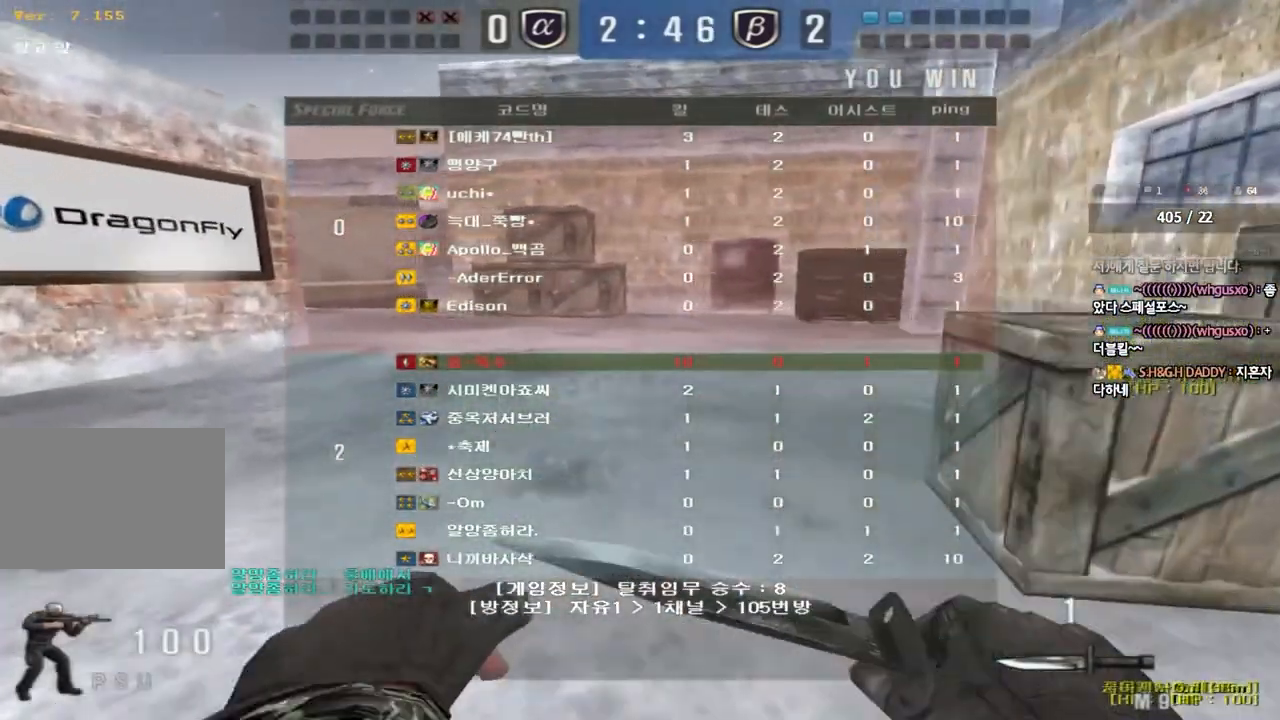
Gameplay with keyboard; each line is a JSON object with the keys held at the frame after it. "events" lists presses ("down") and releases ("up") of "a", "ctrl", "d", "e", "f", "q", "r", "s", "shift", "space", "tab" and "w" between this image and that frame as [ms after this image, input, new state], when the widget could be followed in between. No other keys are recorded. Mouse input is not recorded.
{"keys": ["a", "w"], "events": []}
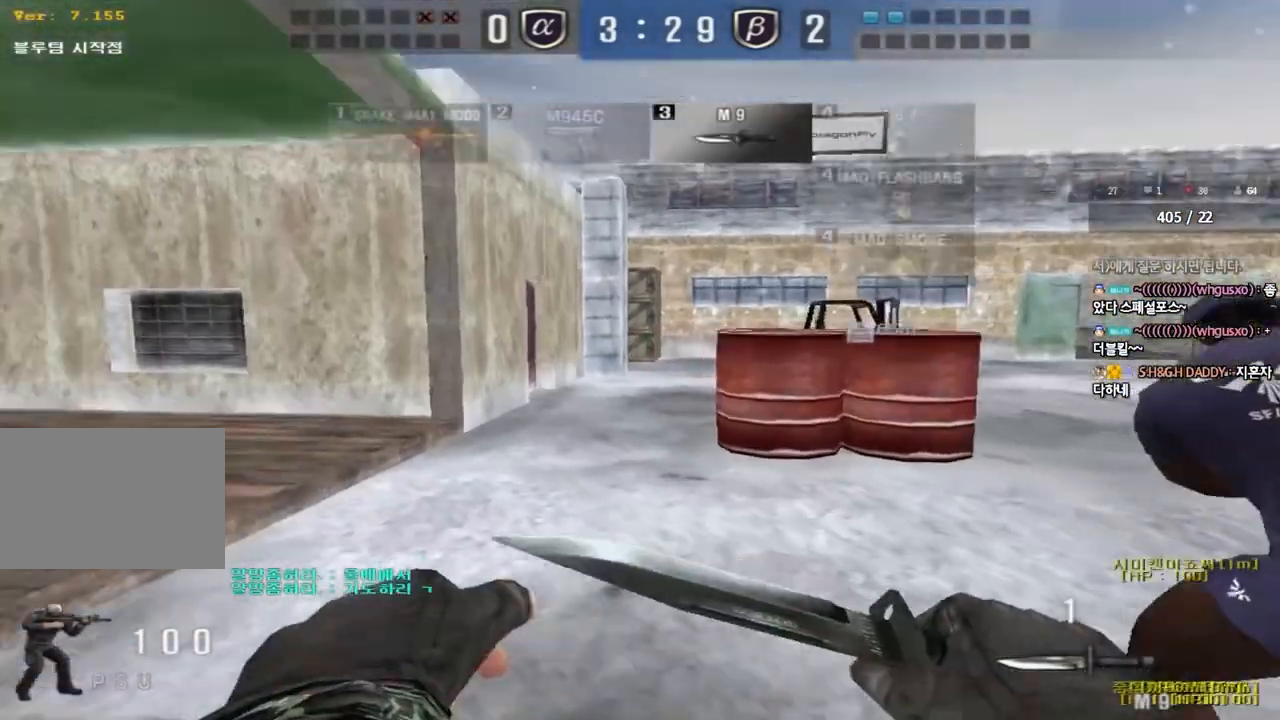
{"keys": ["a", "w"], "events": []}
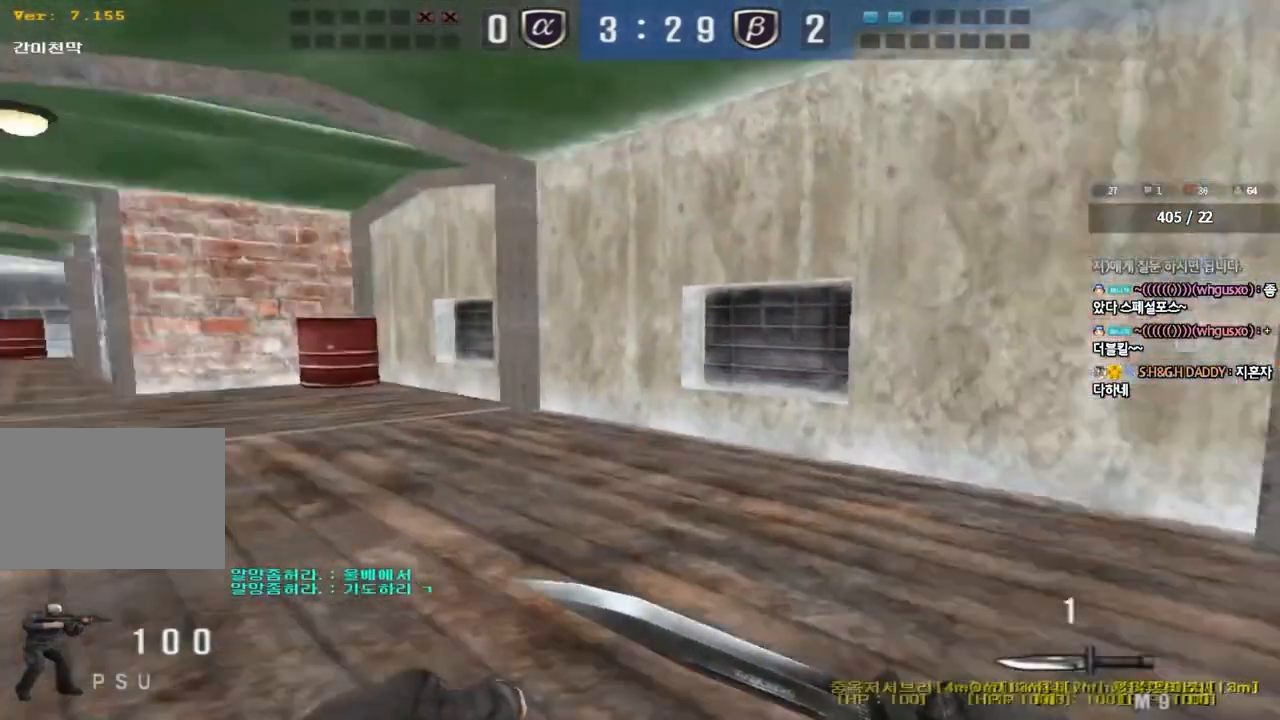
{"keys": ["a", "w"], "events": []}
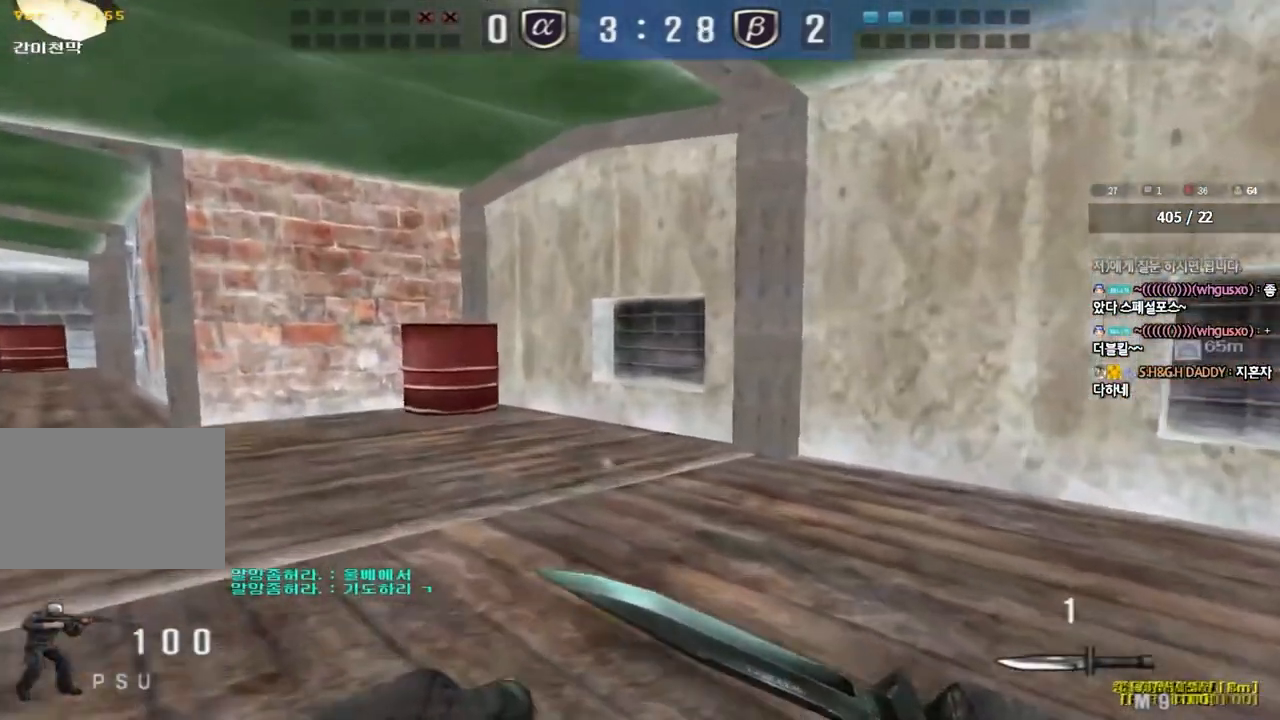
{"keys": ["a", "w"], "events": []}
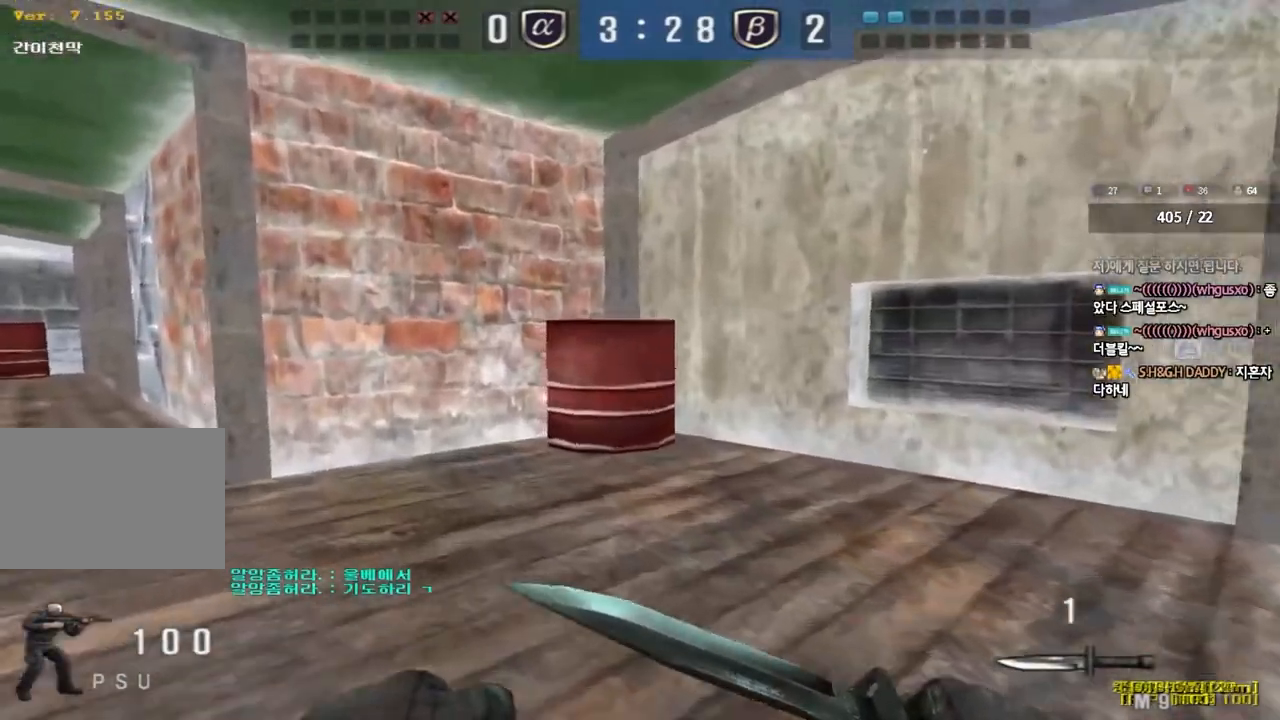
{"keys": ["a", "w"], "events": []}
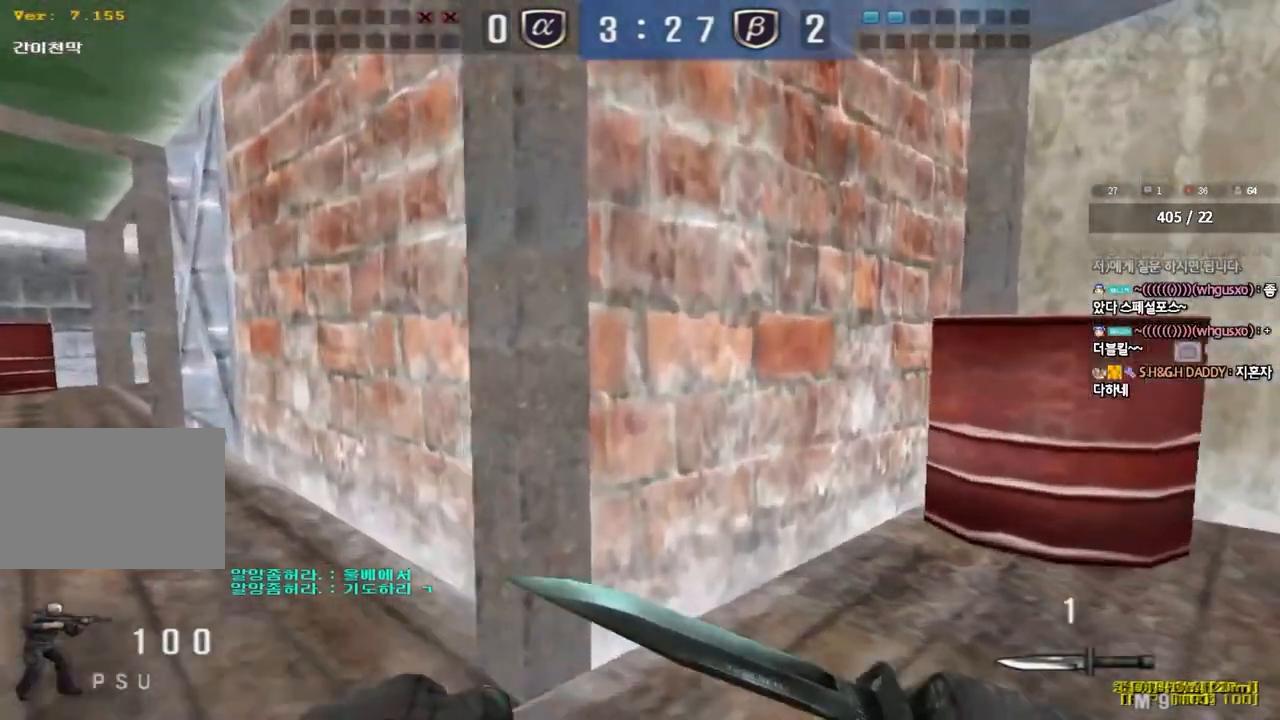
{"keys": ["a", "w"], "events": []}
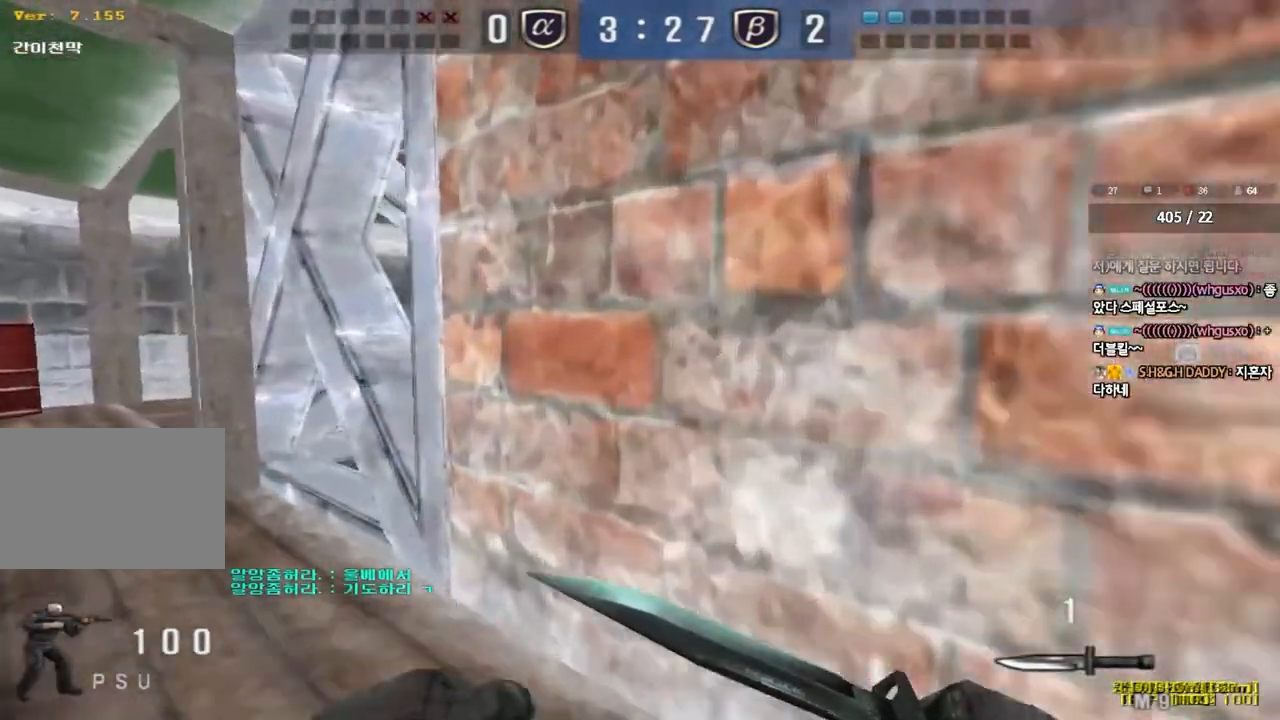
{"keys": ["a", "w"], "events": []}
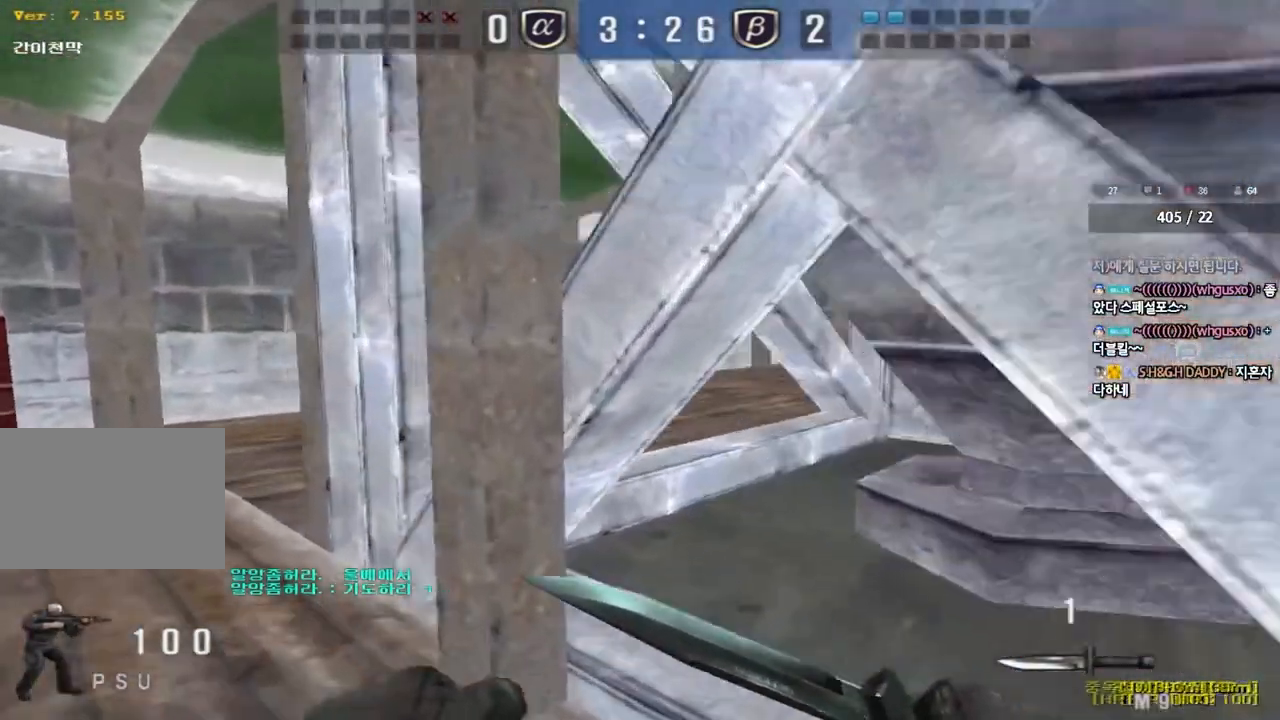
{"keys": ["a", "w"], "events": []}
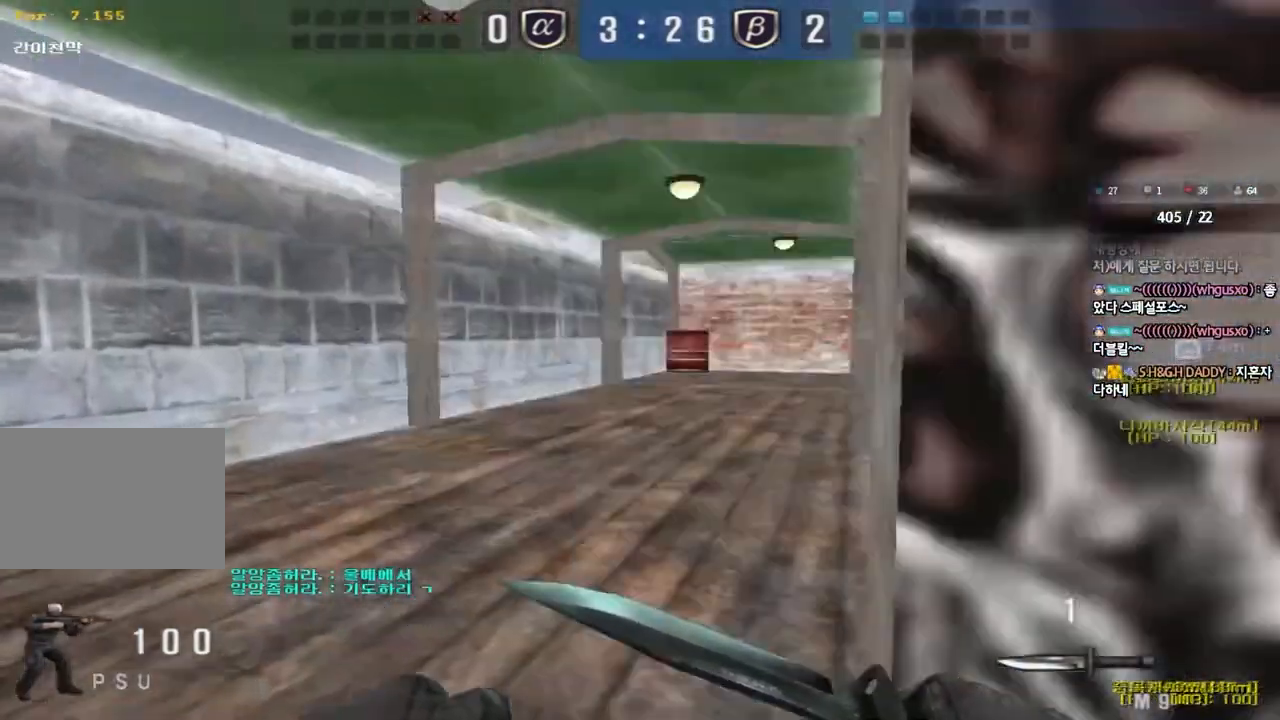
{"keys": ["d", "w"], "events": [[17, "a", "up"], [117, "d", "down"]]}
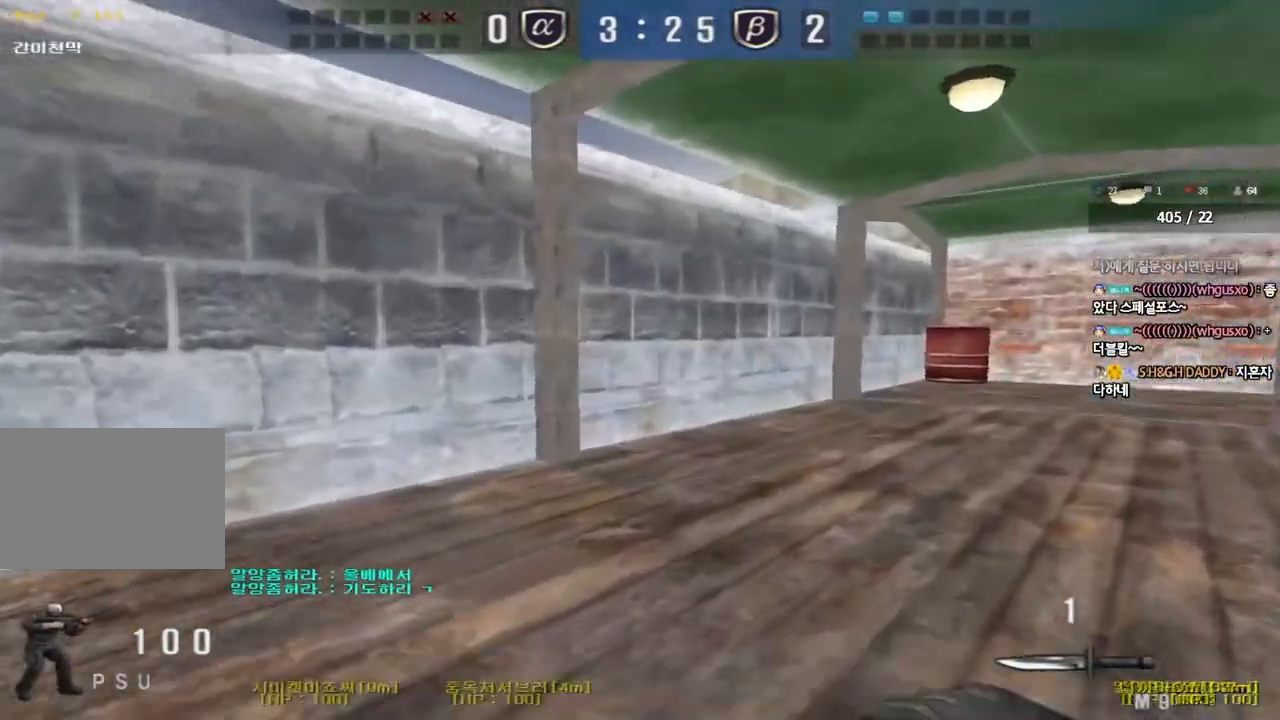
{"keys": ["d", "w"], "events": []}
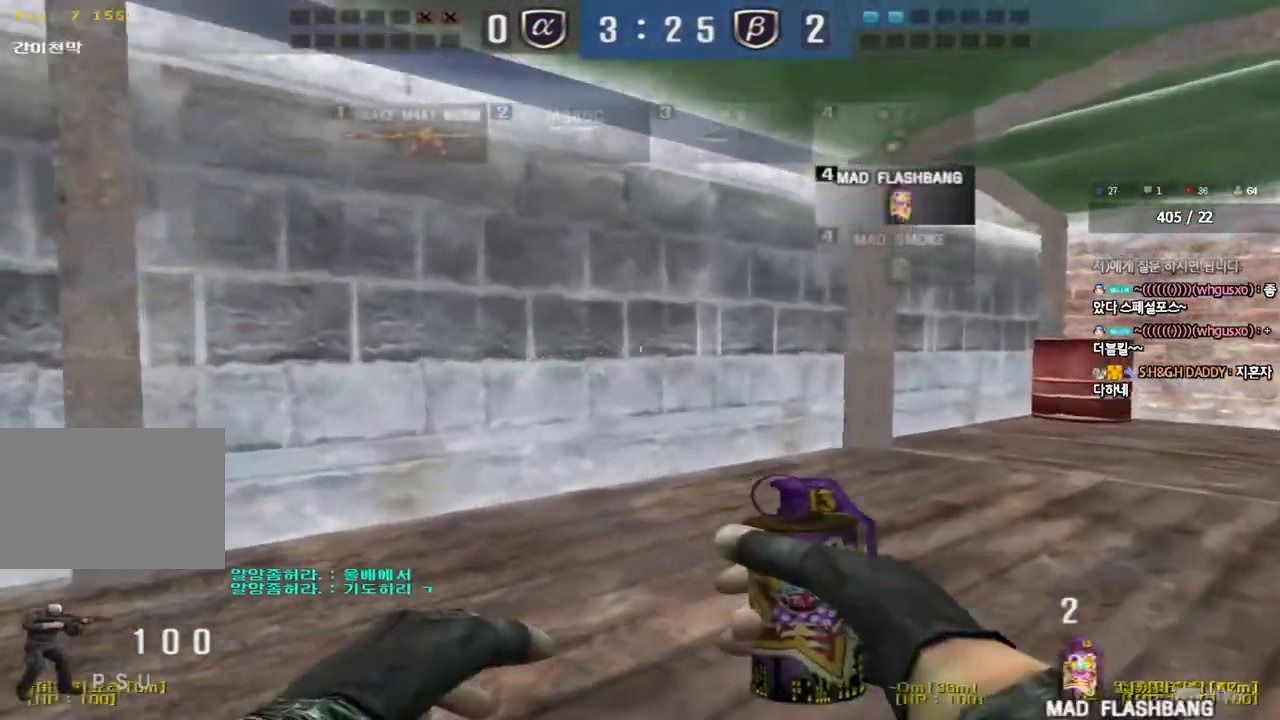
{"keys": ["d", "w"], "events": []}
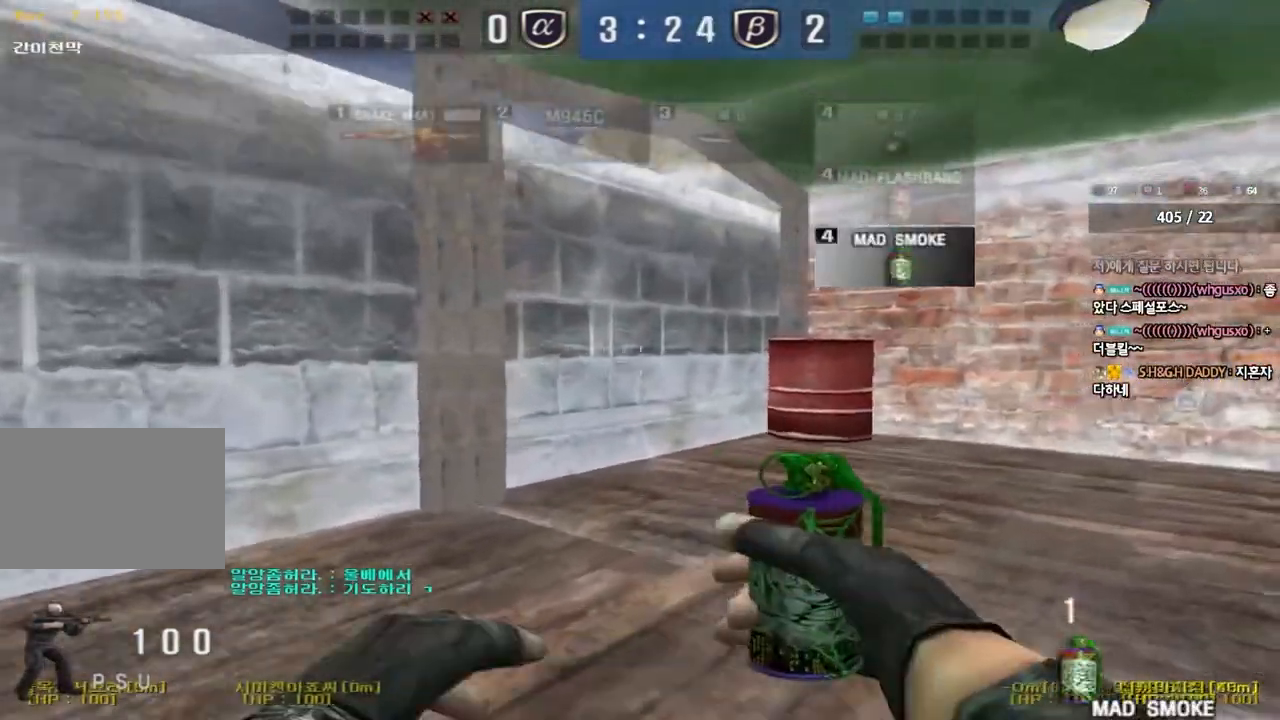
{"keys": ["d", "w"], "events": []}
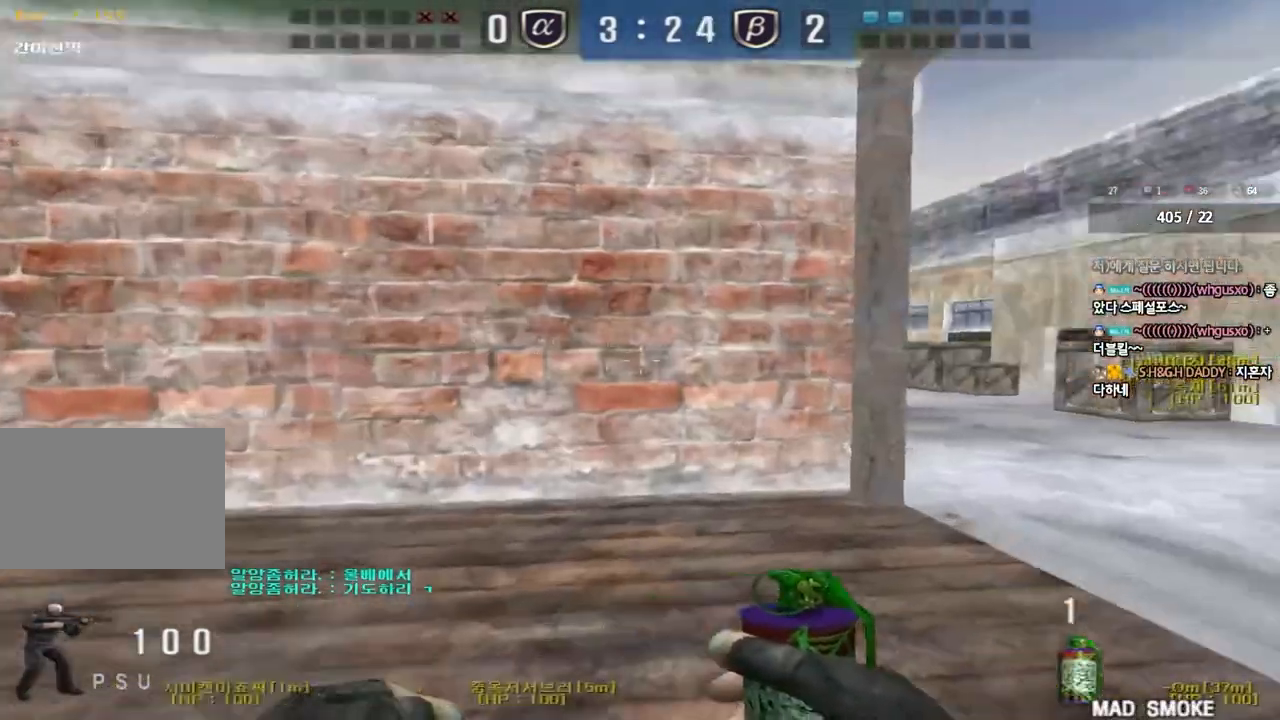
{"keys": ["d", "w"], "events": [[133, "tab", "down"], [400, "tab", "up"]]}
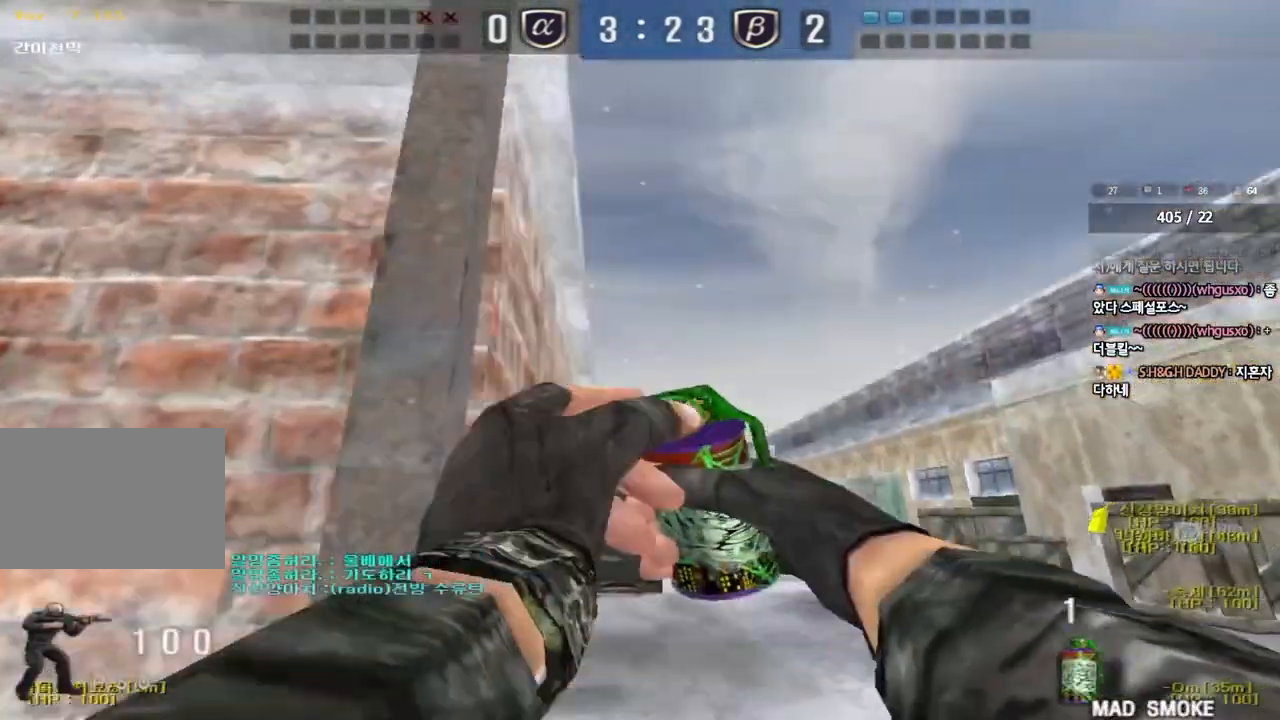
{"keys": ["d", "space", "w"], "events": [[433, "space", "down"]]}
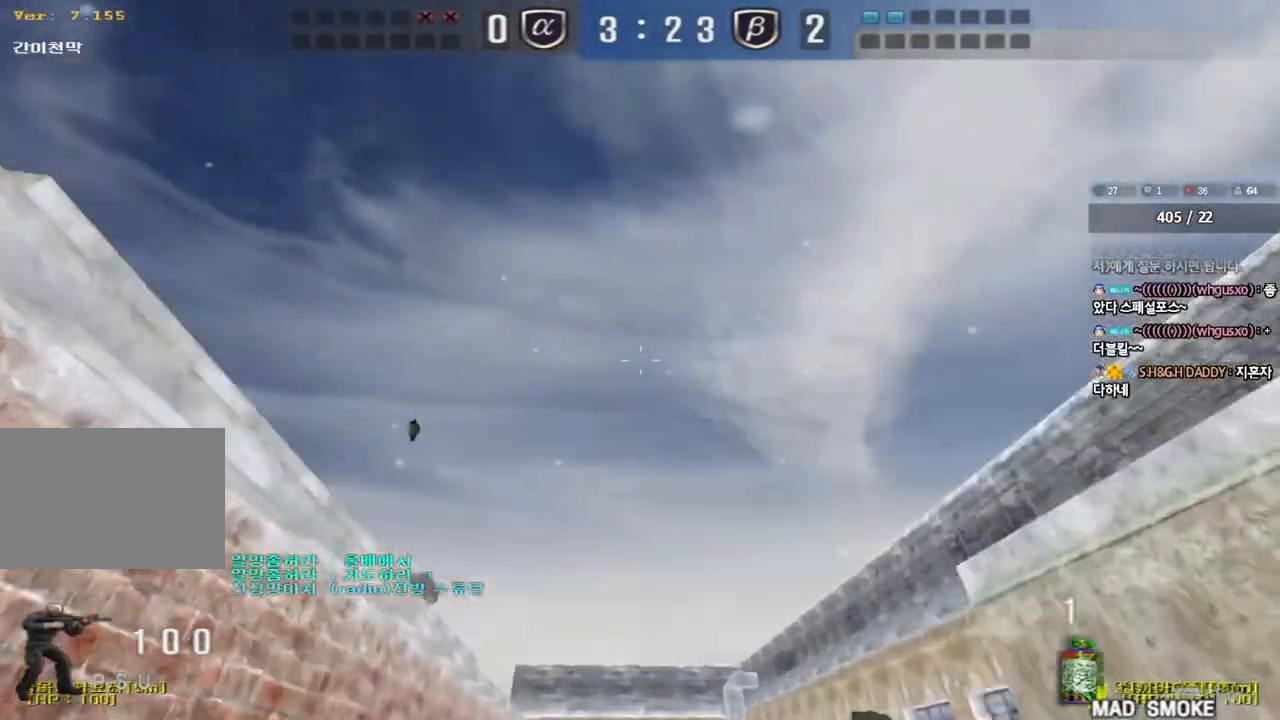
{"keys": [], "events": [[33, "d", "up"], [50, "space", "up"], [50, "w", "up"]]}
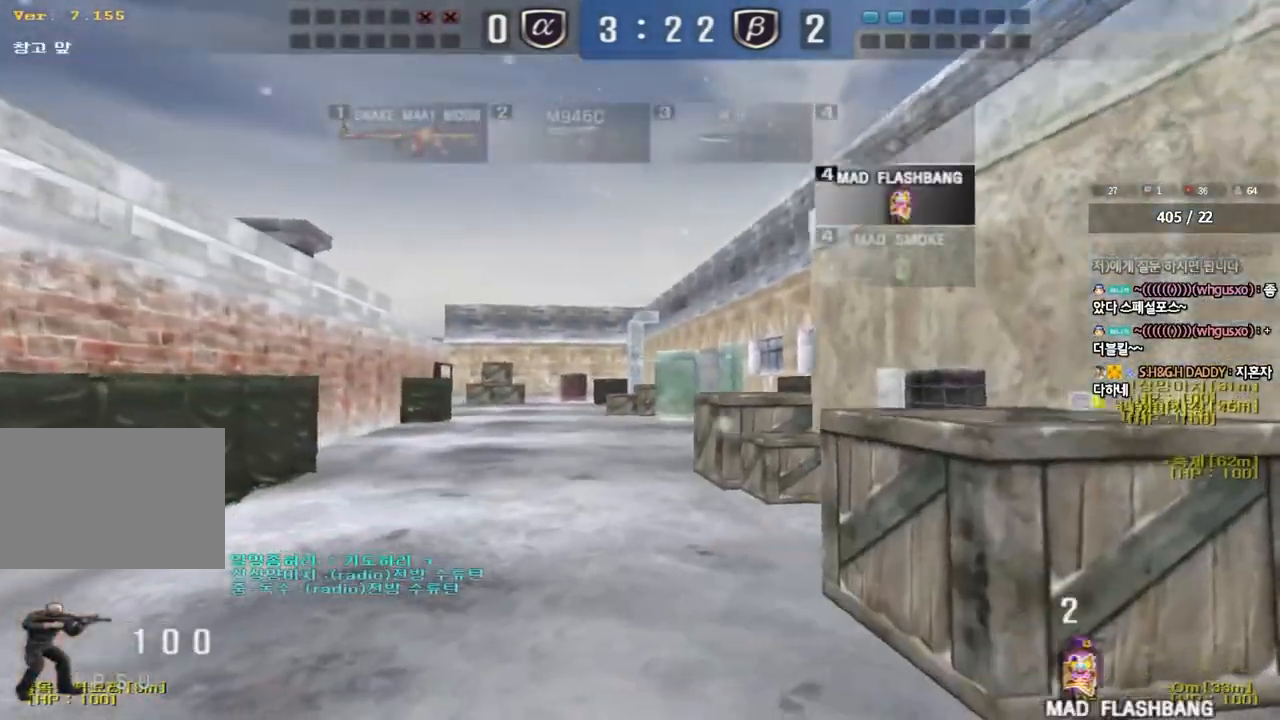
{"keys": ["d", "w"], "events": [[67, "d", "down"], [67, "w", "down"], [317, "tab", "down"], [433, "tab", "up"]]}
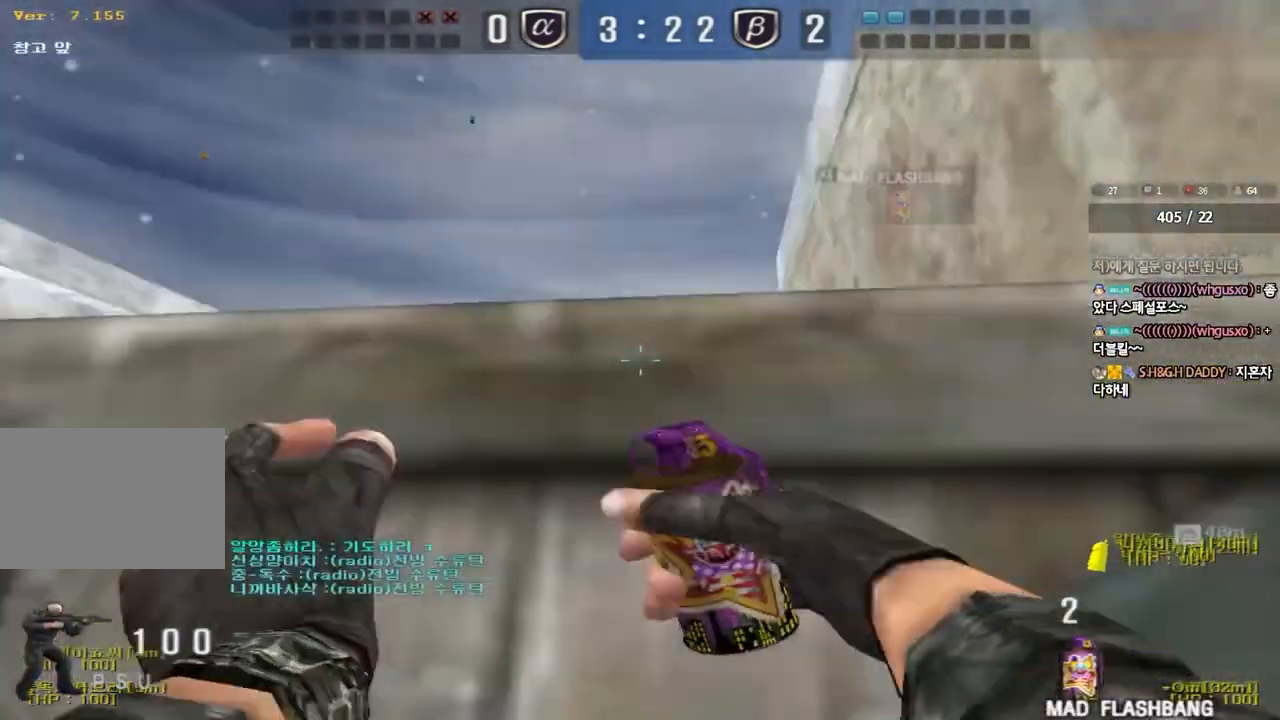
{"keys": ["d", "w"], "events": []}
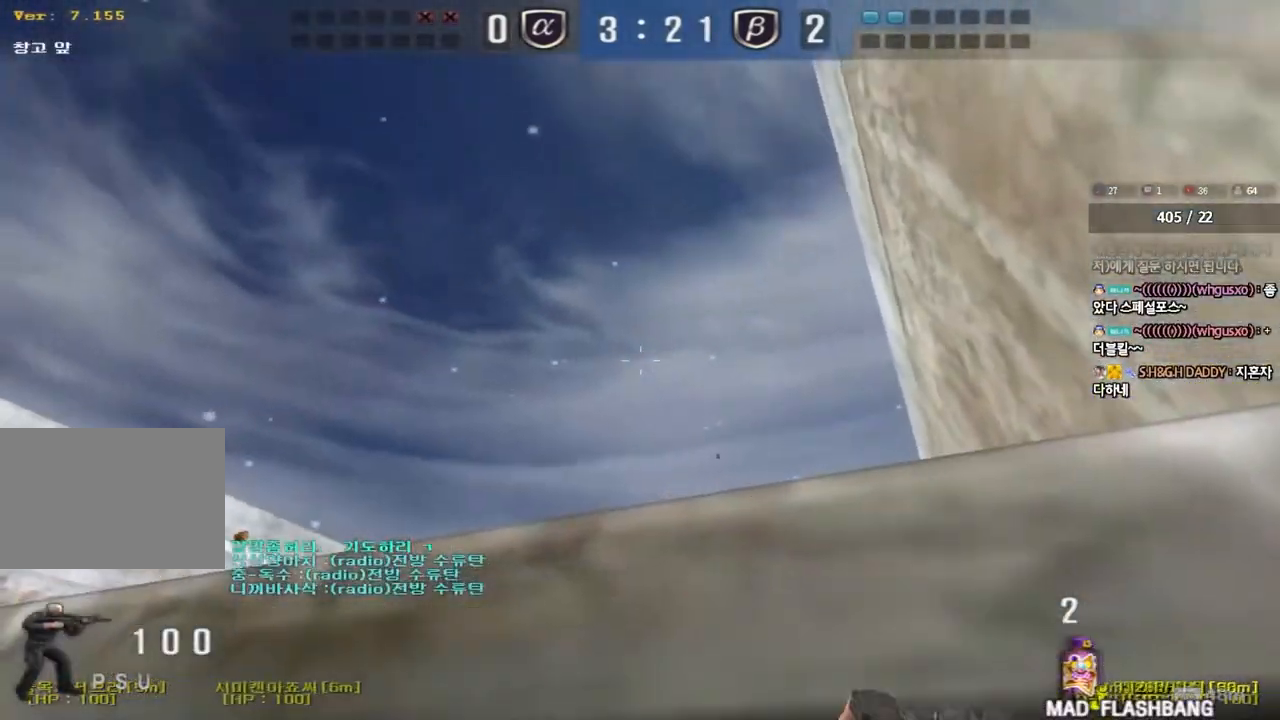
{"keys": ["w"], "events": [[83, "d", "up"], [117, "a", "down"], [417, "a", "up"]]}
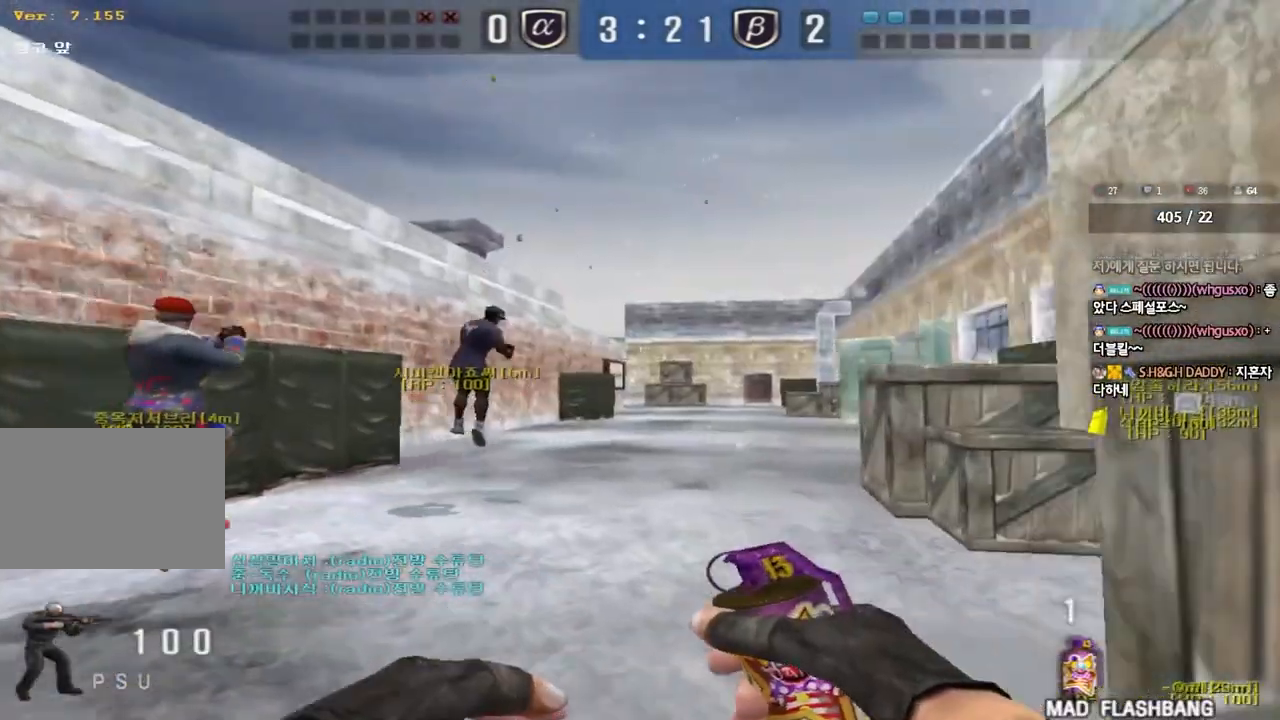
{"keys": ["d", "w"], "events": [[17, "d", "down"]]}
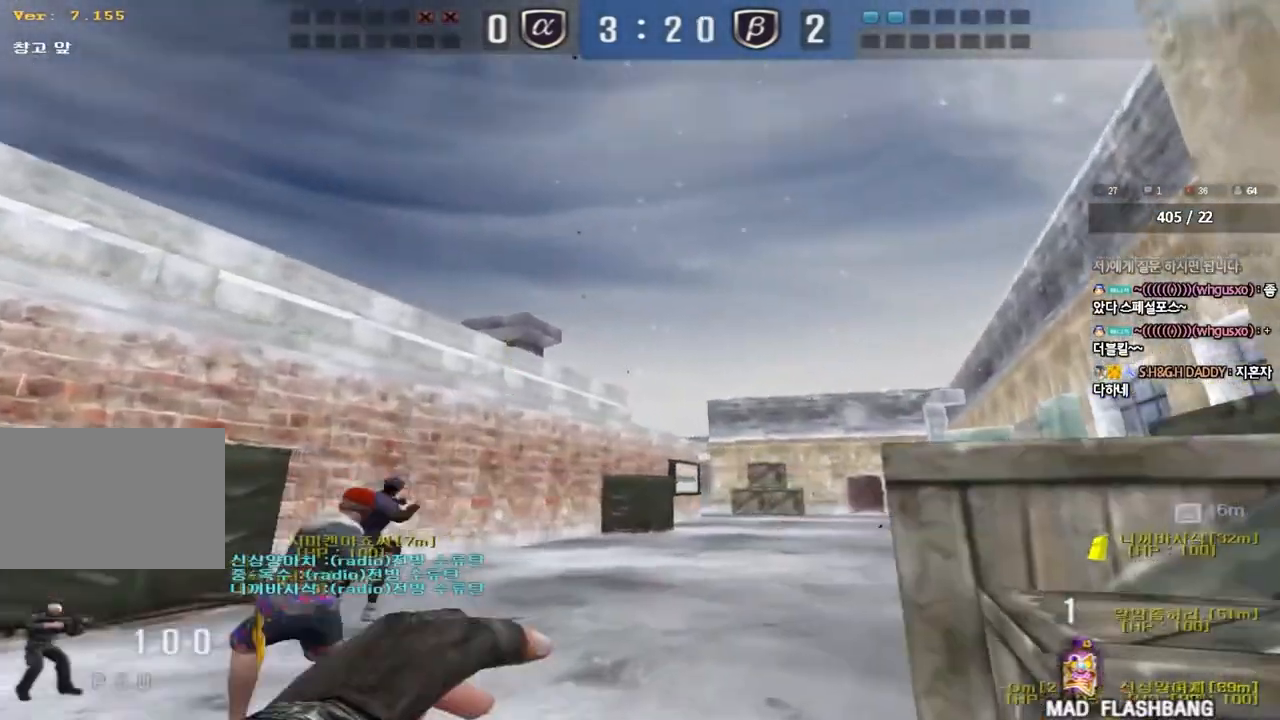
{"keys": ["a", "w"], "events": [[433, "d", "up"], [467, "a", "down"]]}
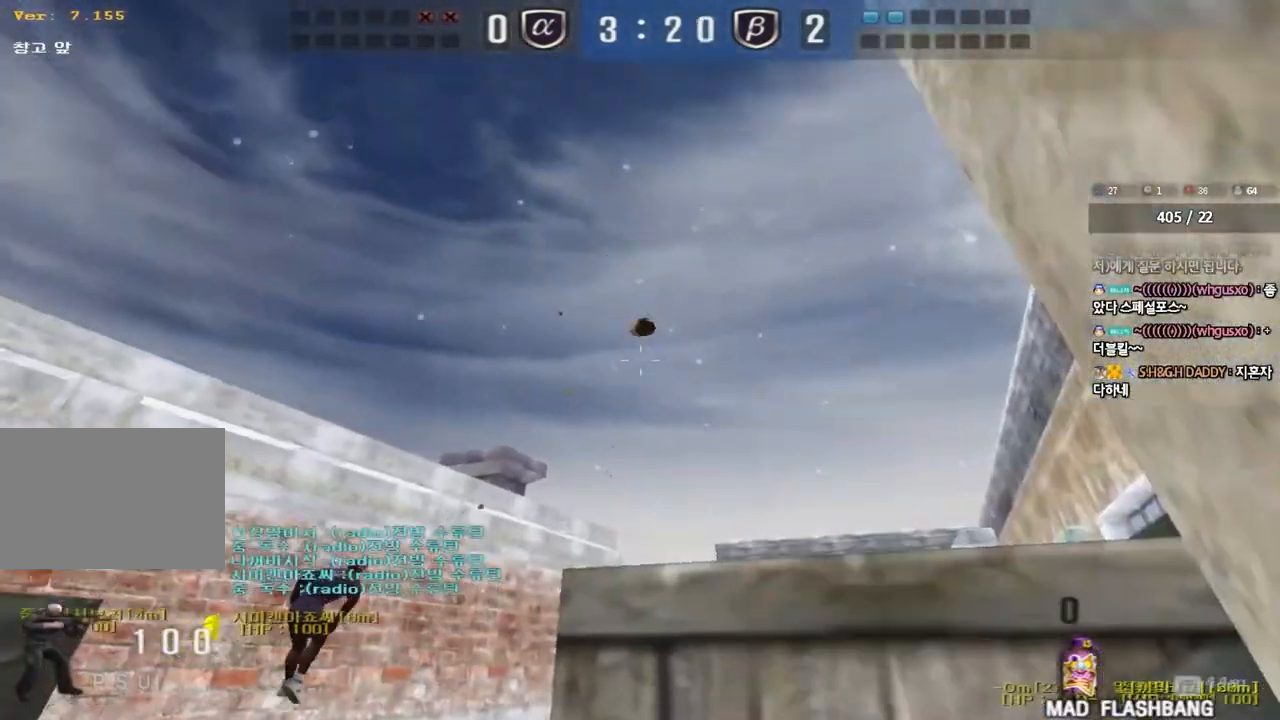
{"keys": ["a", "w"], "events": [[167, "w", "up"], [283, "s", "down"], [383, "s", "up"], [483, "w", "down"]]}
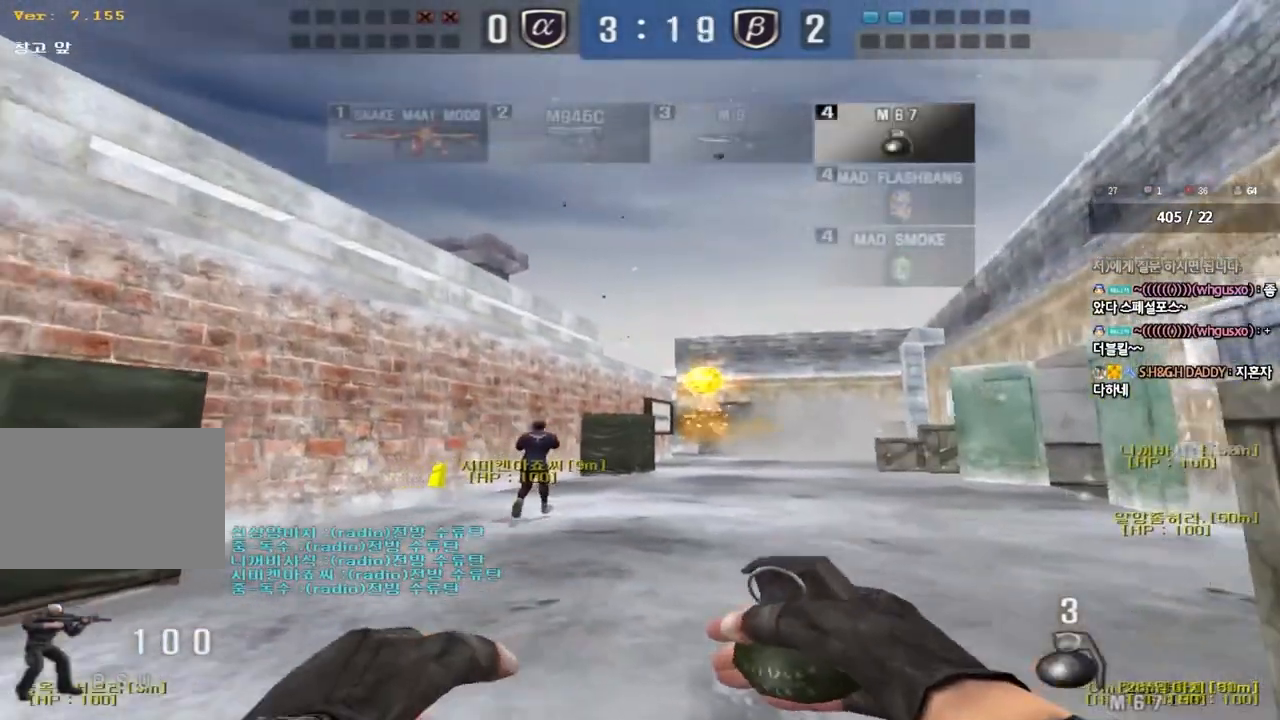
{"keys": ["w"], "events": [[183, "a", "up"], [383, "d", "down"], [483, "d", "up"]]}
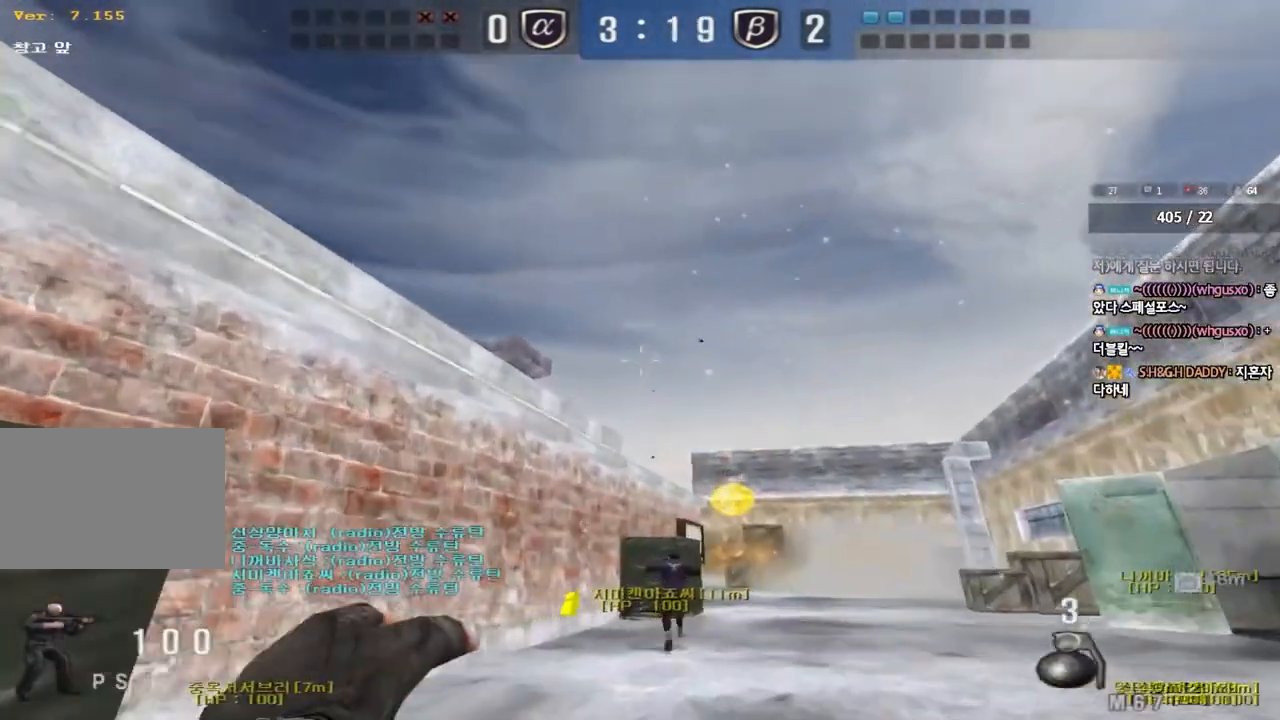
{"keys": ["a", "w"], "events": [[233, "space", "down"], [417, "space", "up"], [467, "a", "down"]]}
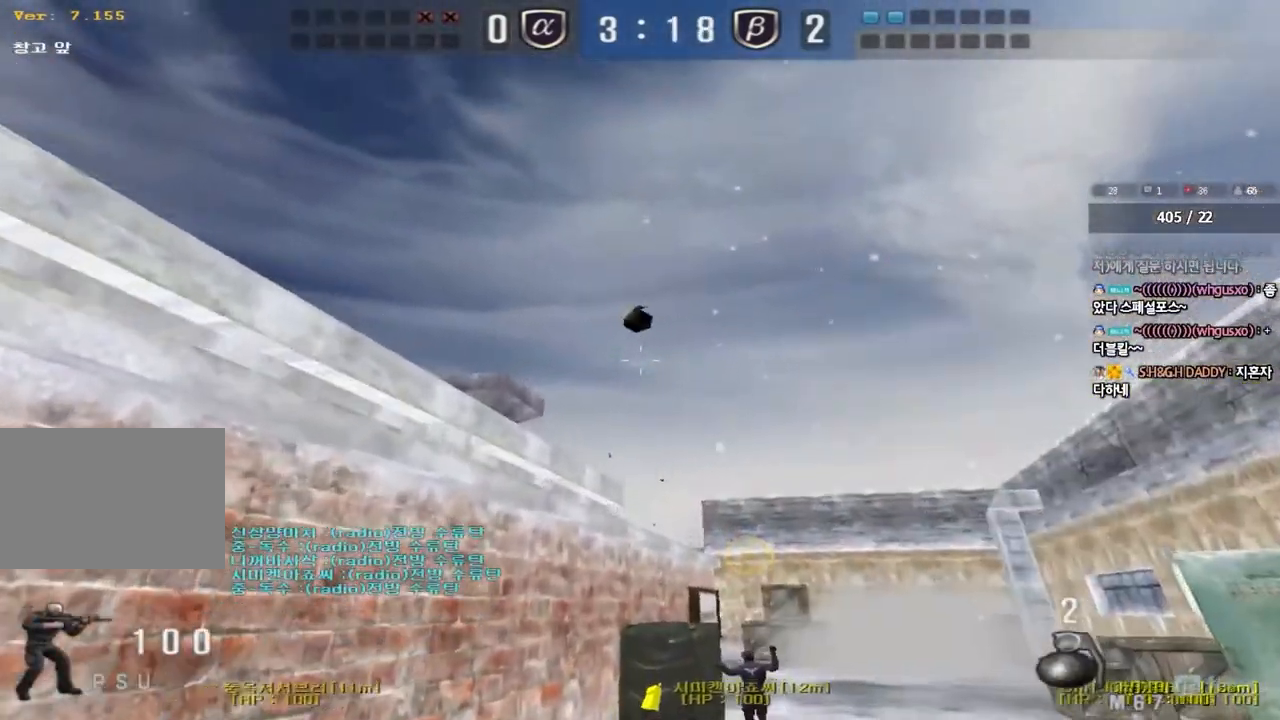
{"keys": ["a", "w"], "events": []}
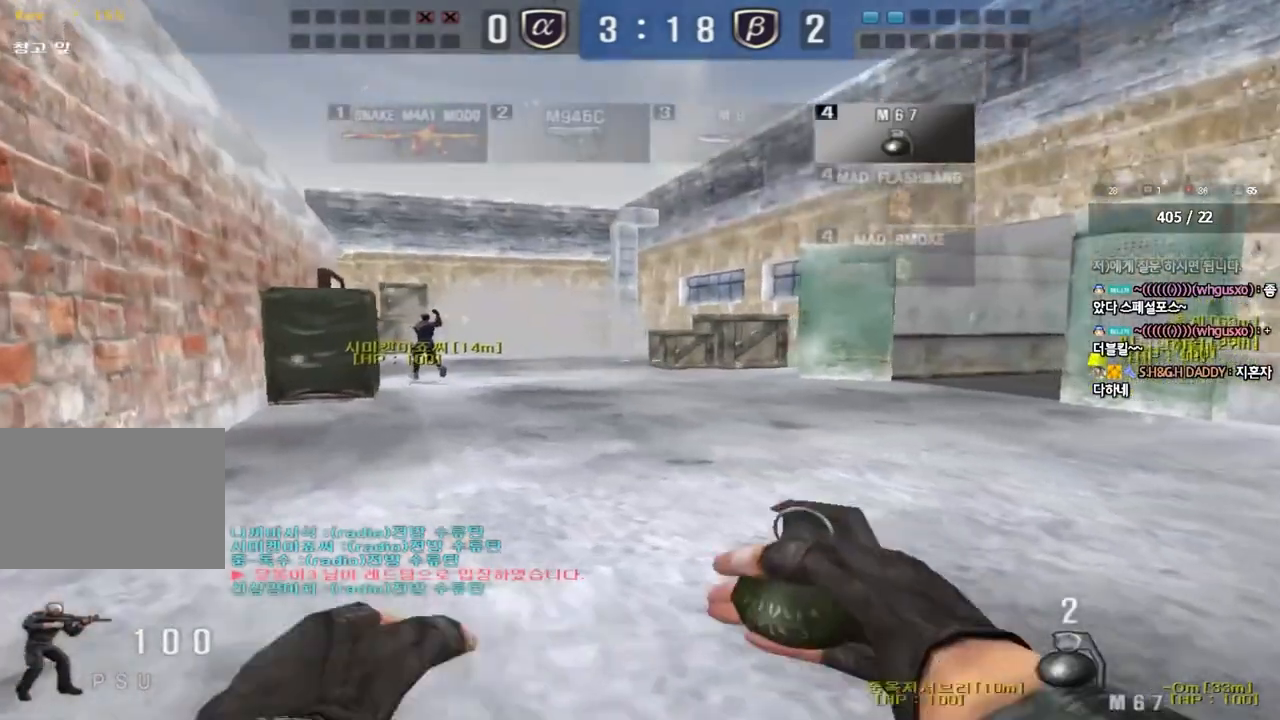
{"keys": ["a", "w"], "events": []}
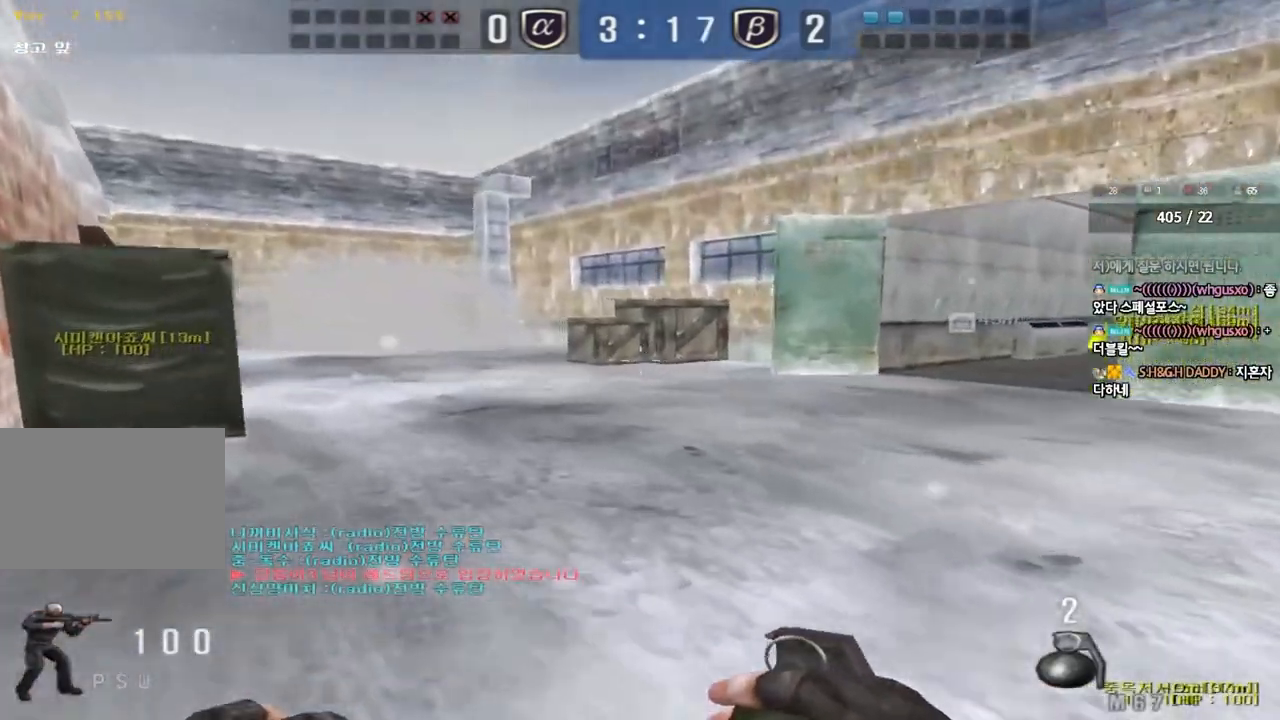
{"keys": ["a", "w"], "events": []}
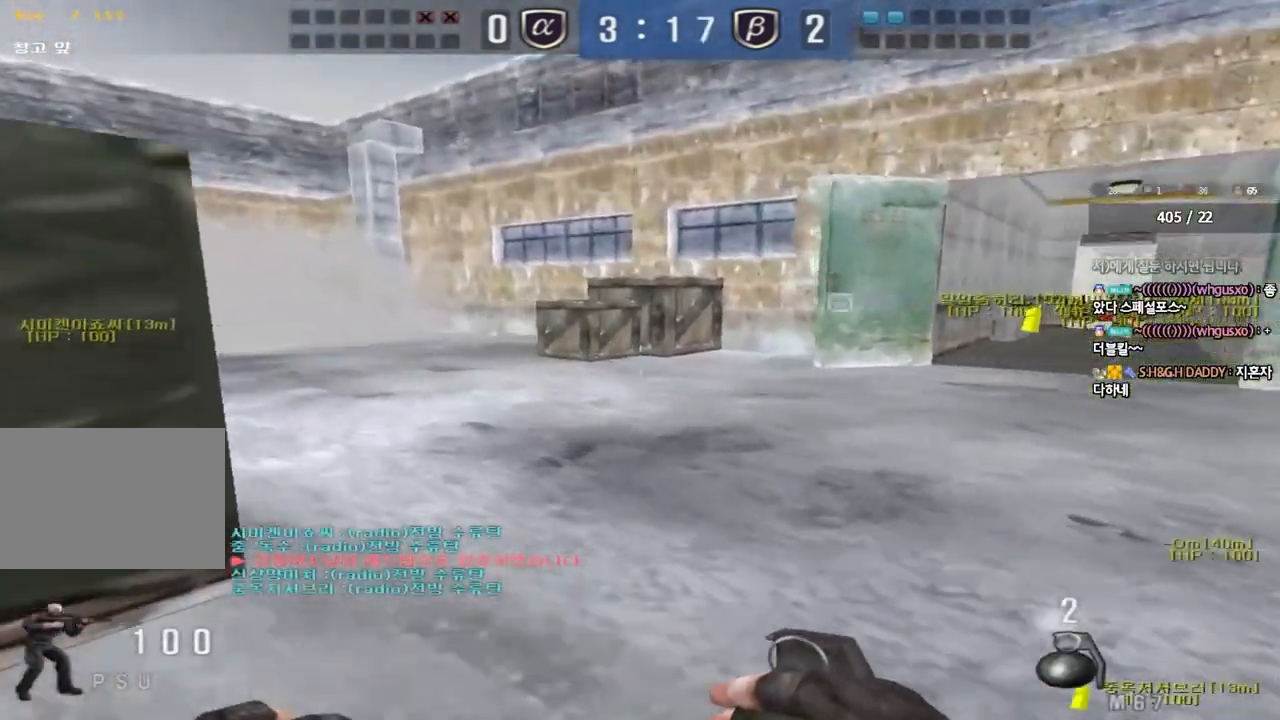
{"keys": ["a", "w"], "events": []}
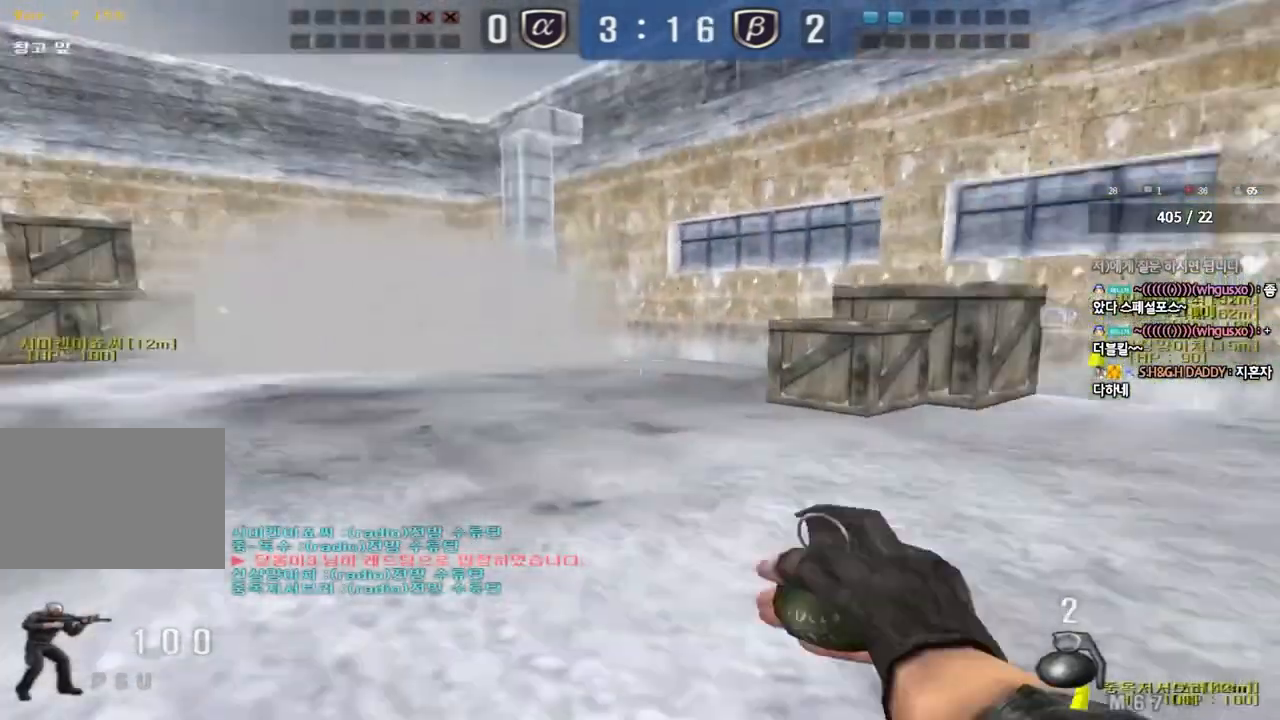
{"keys": ["a", "w"], "events": []}
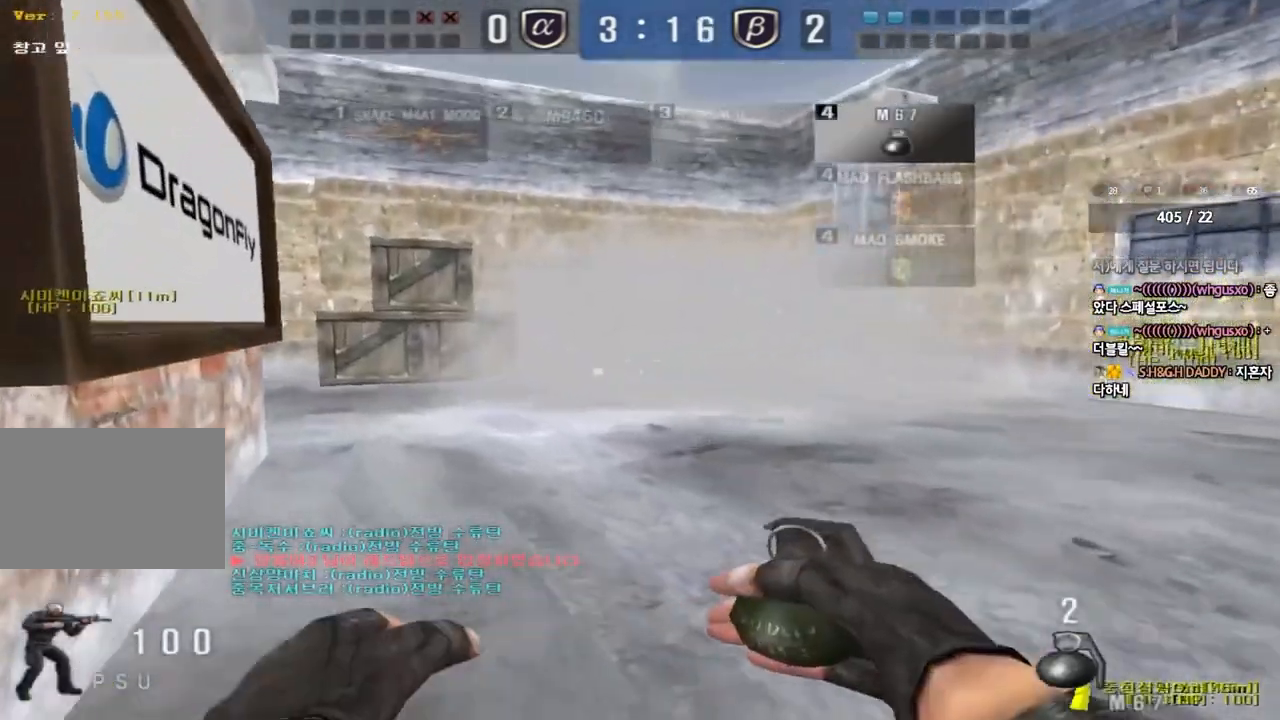
{"keys": ["d", "w"], "events": [[117, "a", "up"], [167, "d", "down"]]}
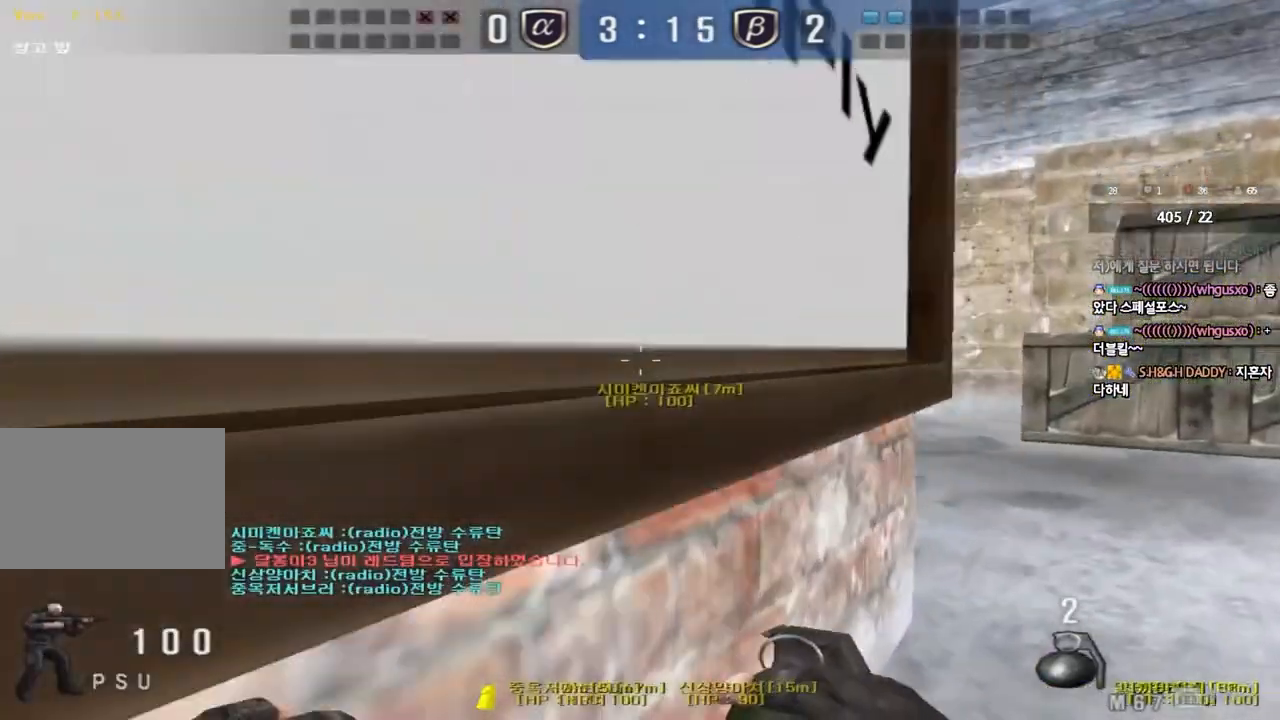
{"keys": ["a", "w"], "events": [[367, "d", "up"], [383, "a", "down"]]}